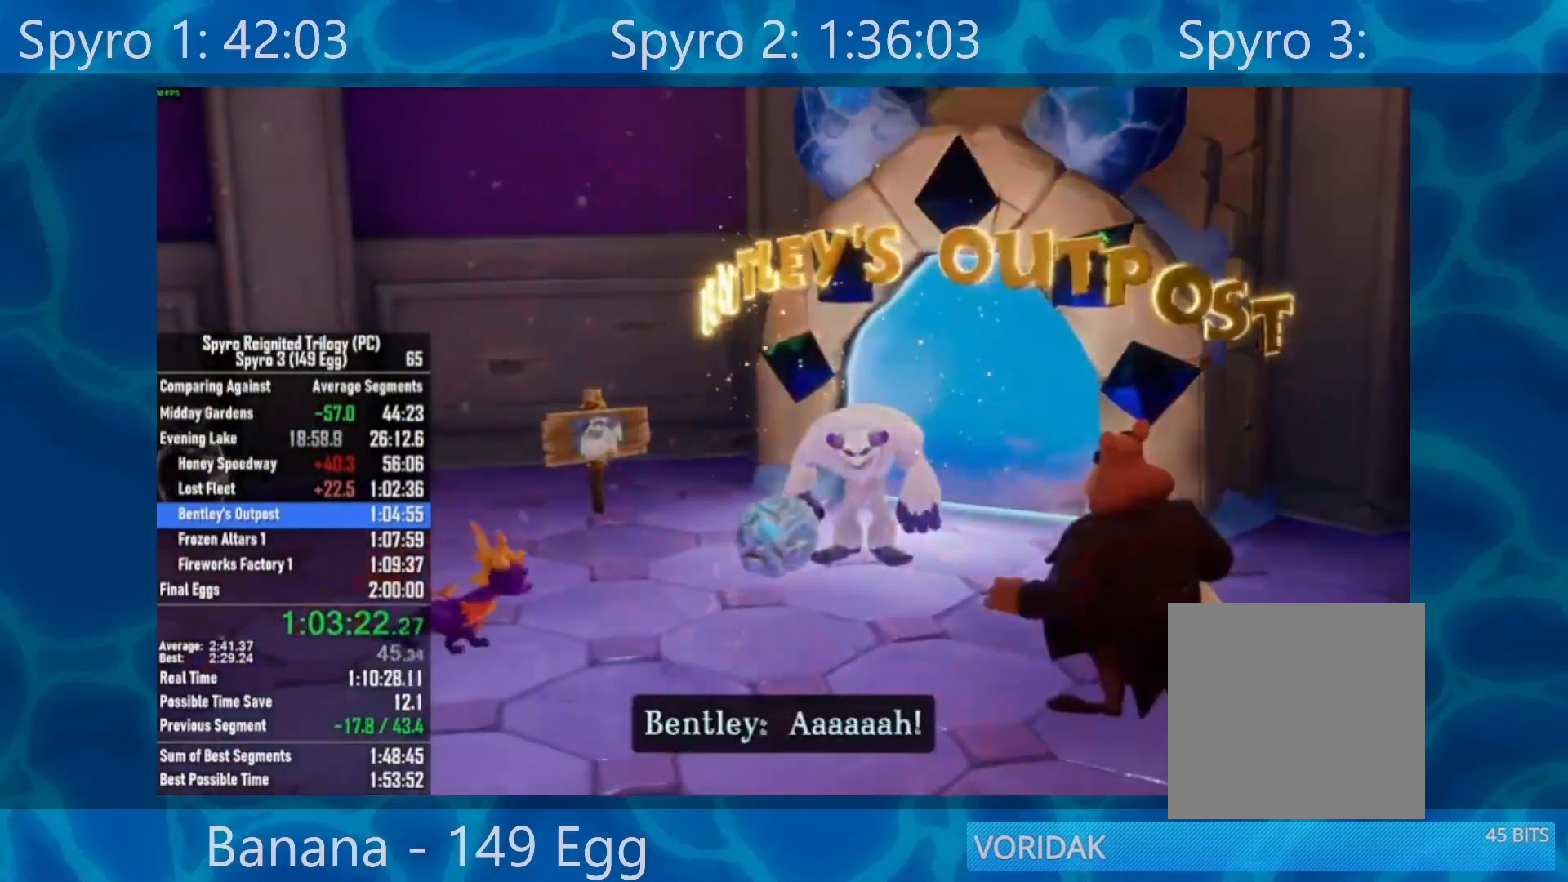
Gameplay with a controller (Xbox layout); each line is a JSON object with the inputs held at the frame after it. "events" lists button and stick changes between this image and that frame as [ms after this image, input, new state], when the widget could be followed in between.
{"buttons": ["Y"], "left_stick": "center", "right_stick": "center", "events": [[67, "Y", "up"], [167, "Y", "down"], [200, "Y", "up"], [333, "Y", "down"], [367, "Y", "up"], [467, "Y", "down"]]}
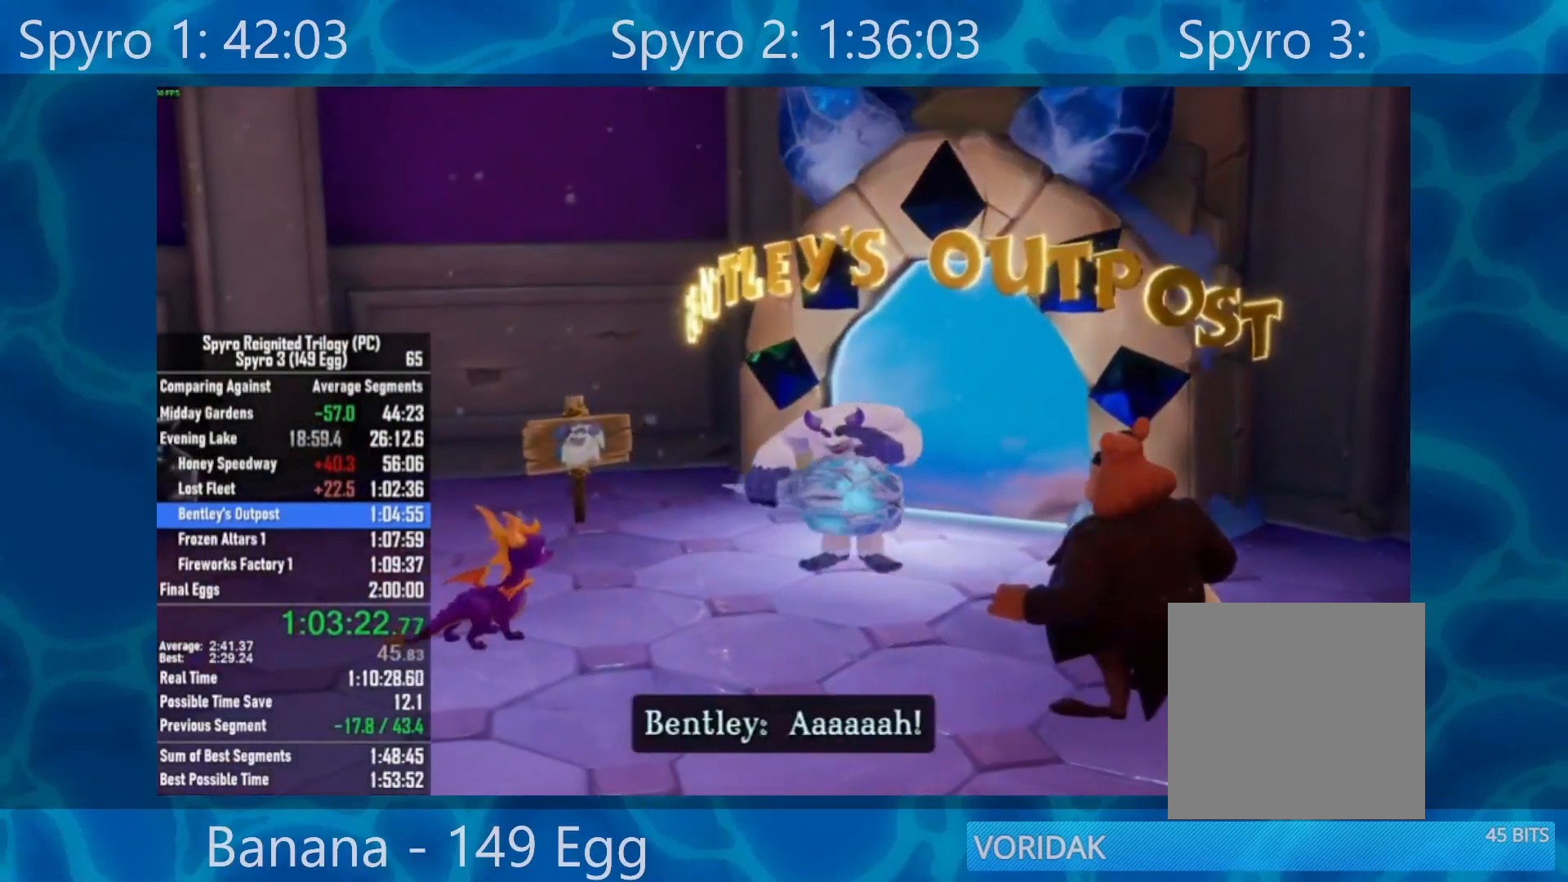
{"buttons": [], "left_stick": "center", "right_stick": "center", "events": [[33, "Y", "up"], [100, "Y", "down"], [167, "Y", "up"], [267, "Y", "down"], [300, "Y", "up"], [400, "Y", "down"], [467, "Y", "up"]]}
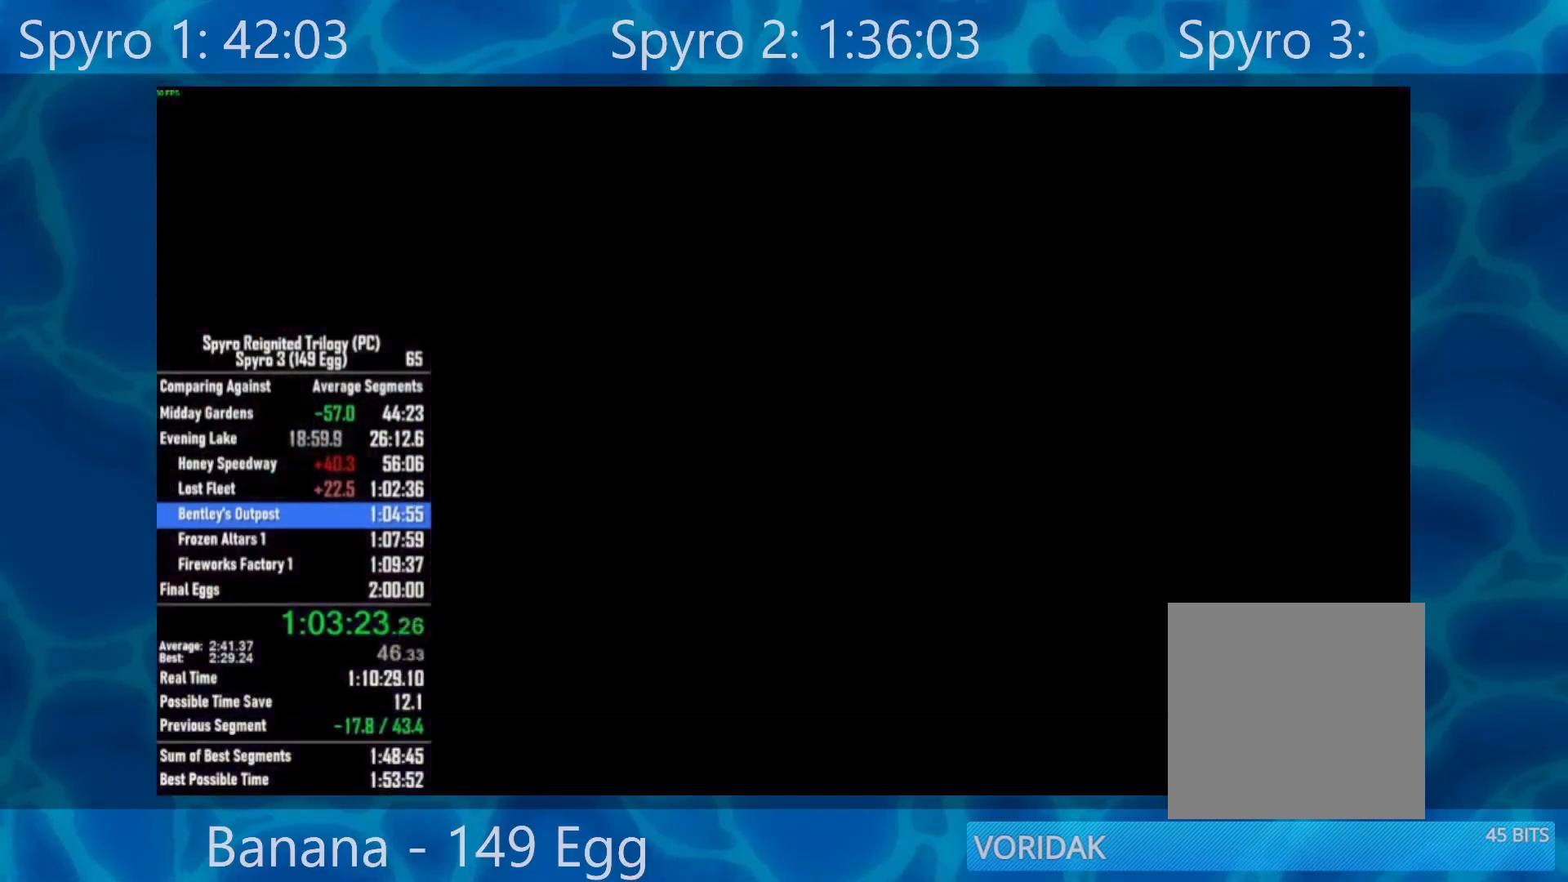
{"buttons": [], "left_stick": "up-left", "right_stick": "center", "events": [[17, "left_stick", "up-left"], [83, "Y", "down"], [150, "Y", "up"]]}
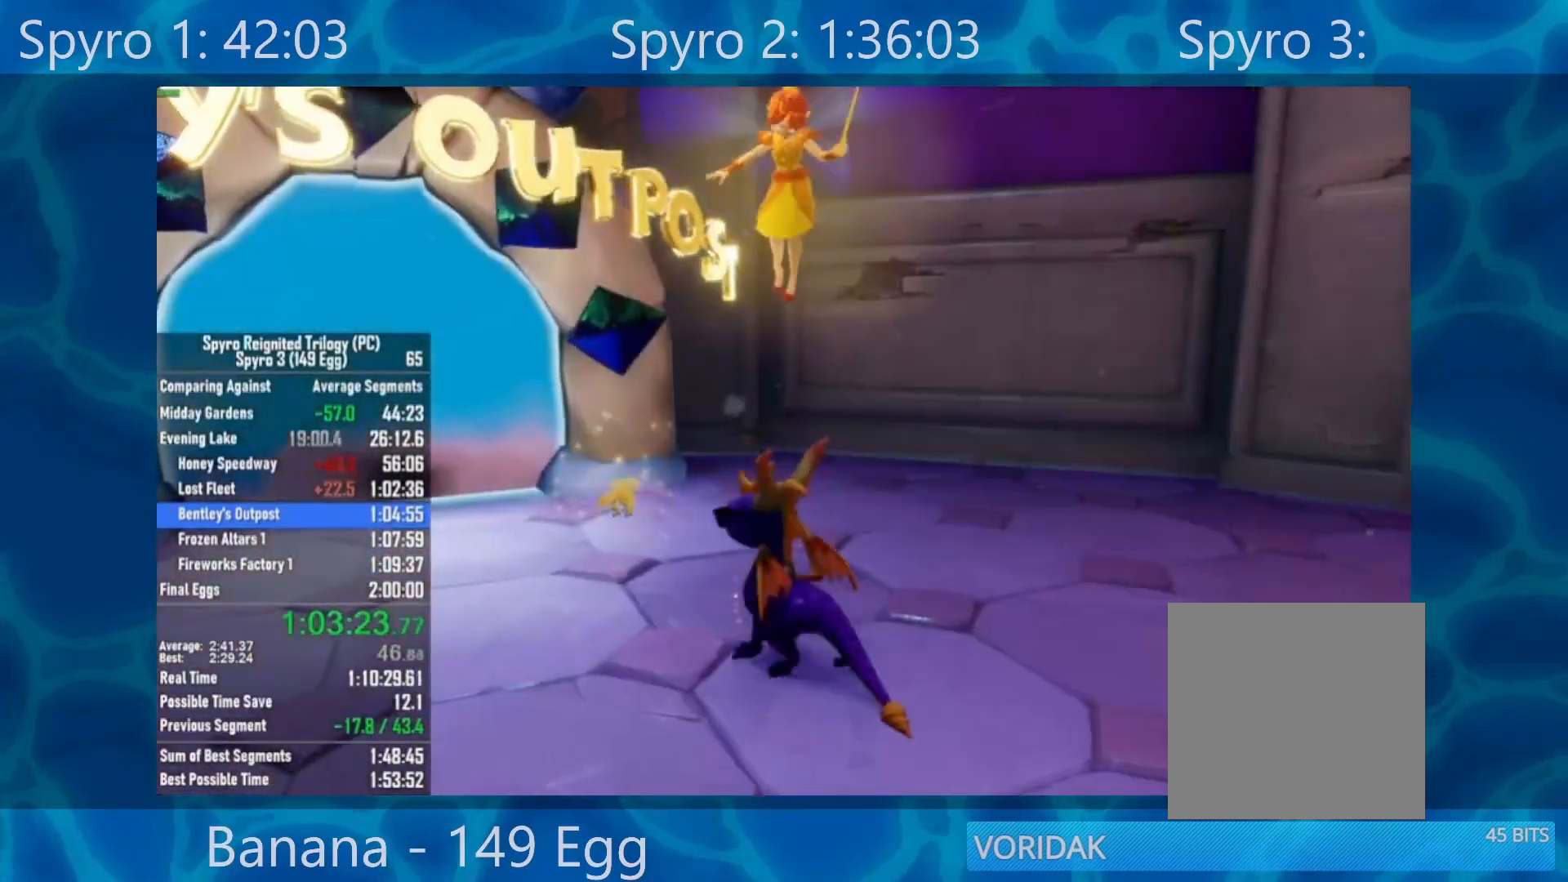
{"buttons": ["X"], "left_stick": "up-right", "right_stick": "center", "events": [[50, "X", "down"], [217, "left_stick", "up-right"]]}
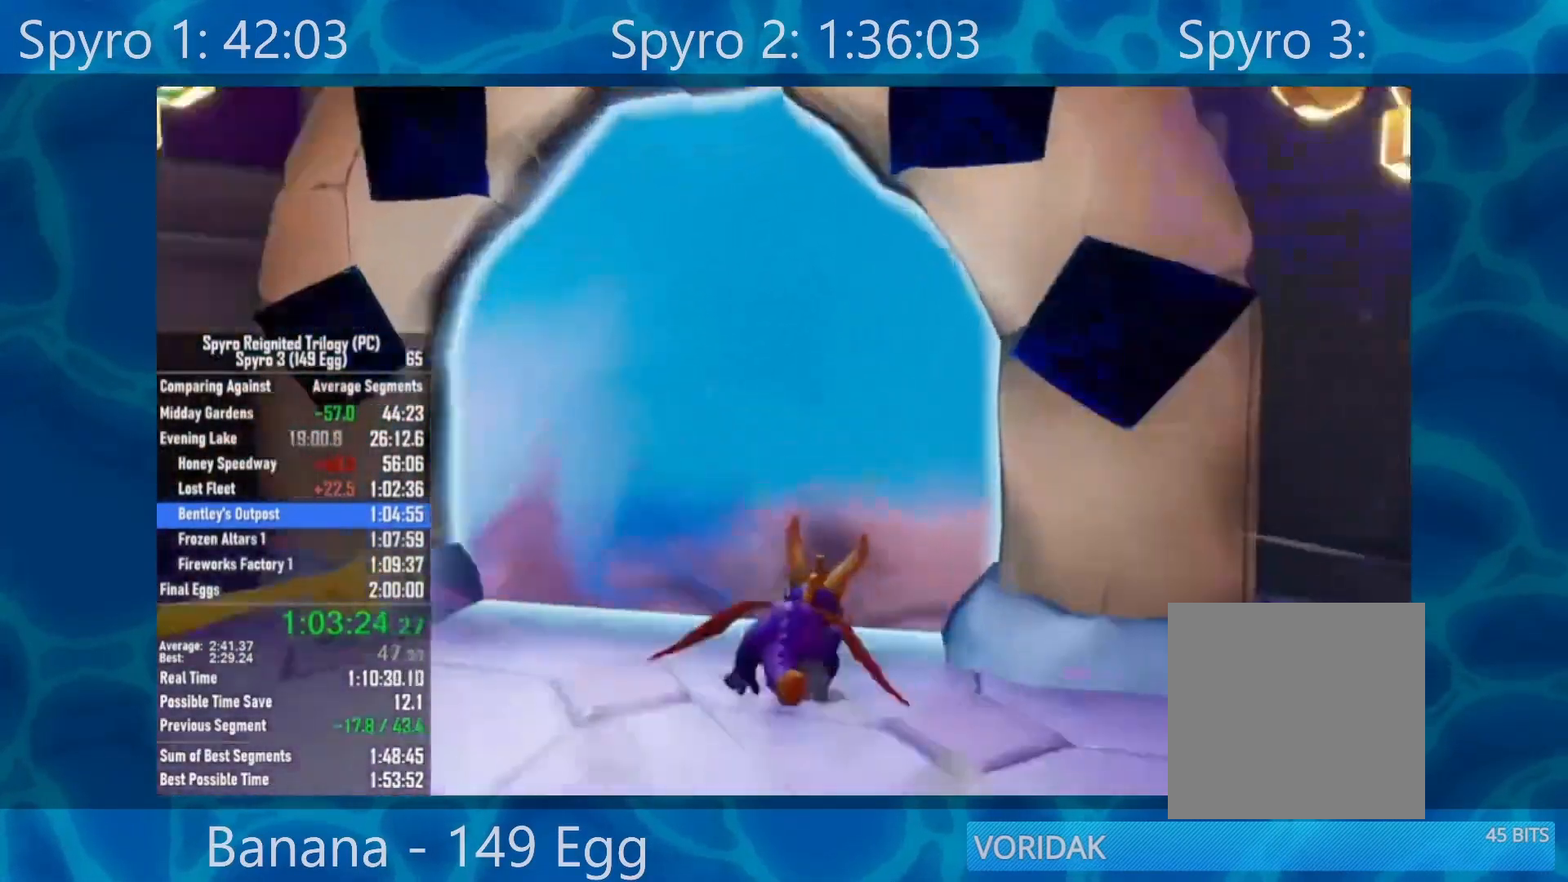
{"buttons": [], "left_stick": "center", "right_stick": "center", "events": [[50, "X", "up"], [100, "left_stick", "center"]]}
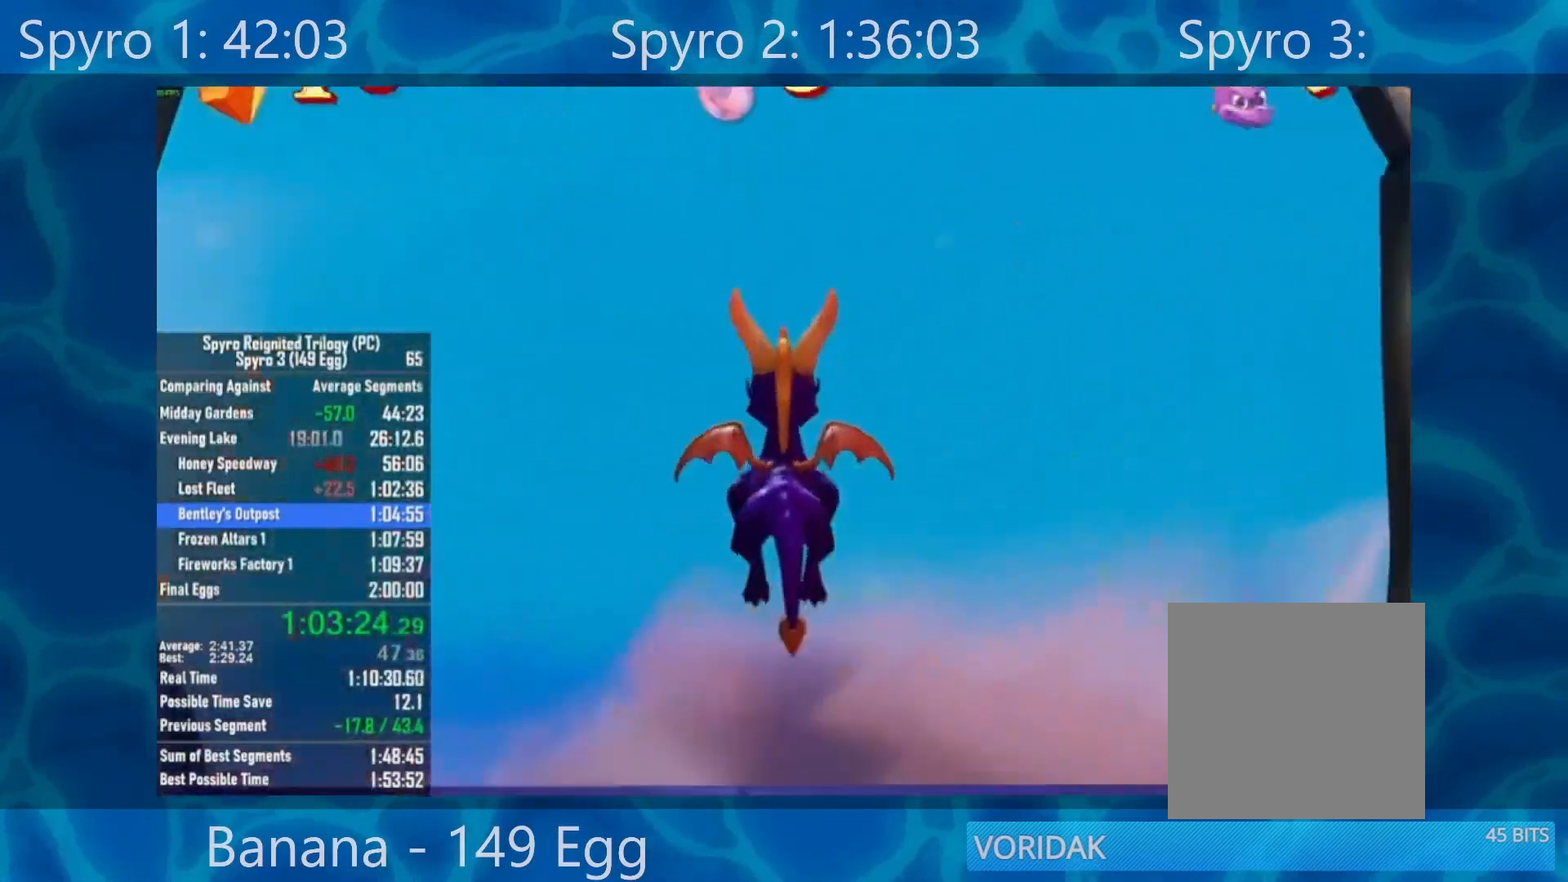
{"buttons": [], "left_stick": "center", "right_stick": "center", "events": []}
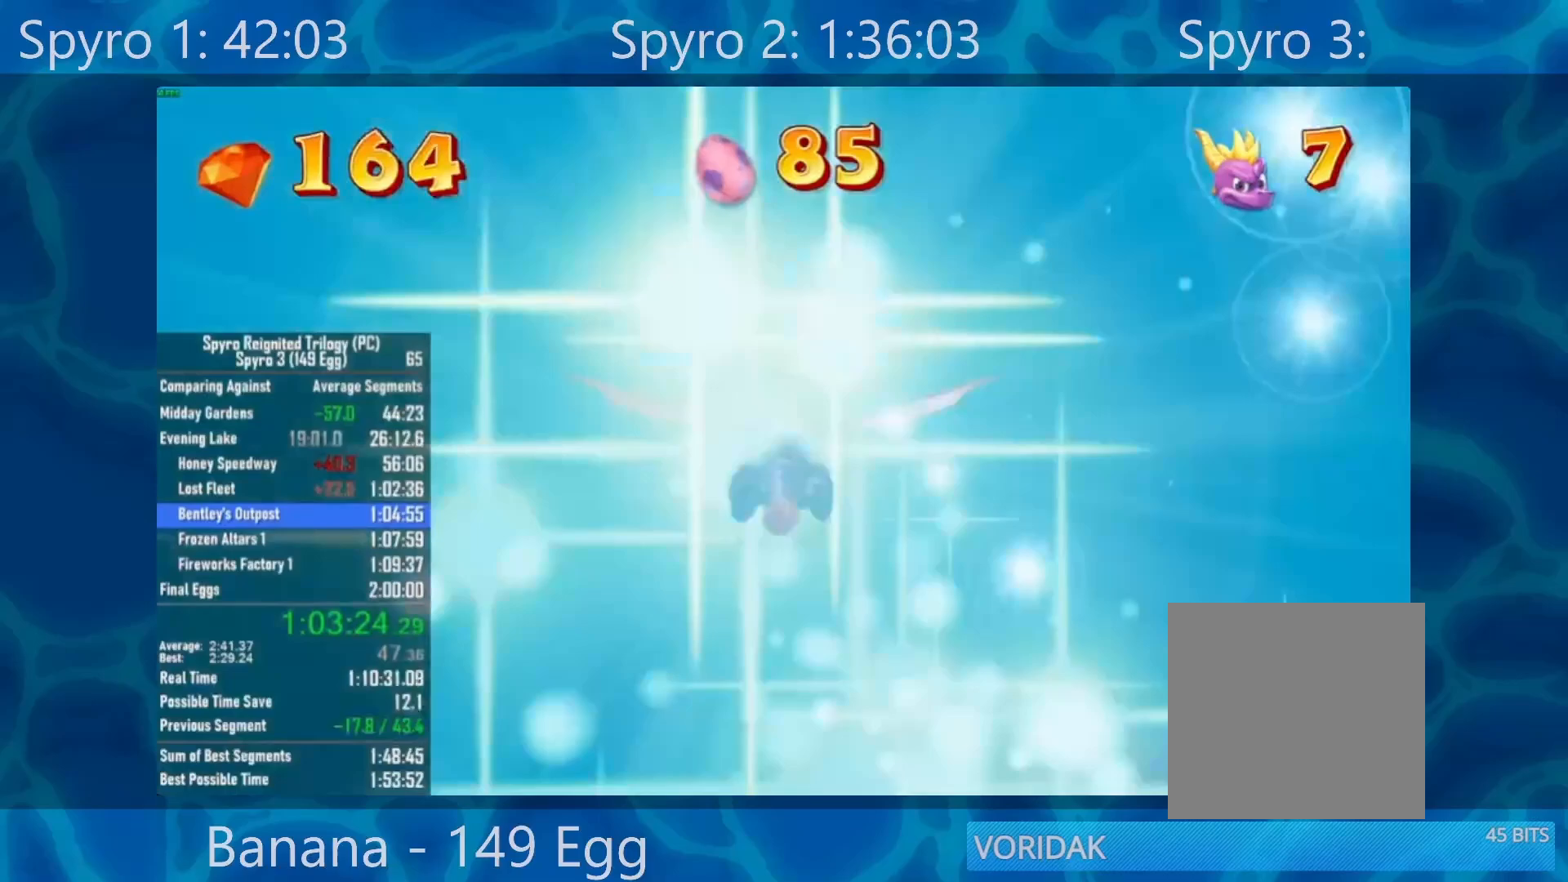
{"buttons": [], "left_stick": "center", "right_stick": "center", "events": []}
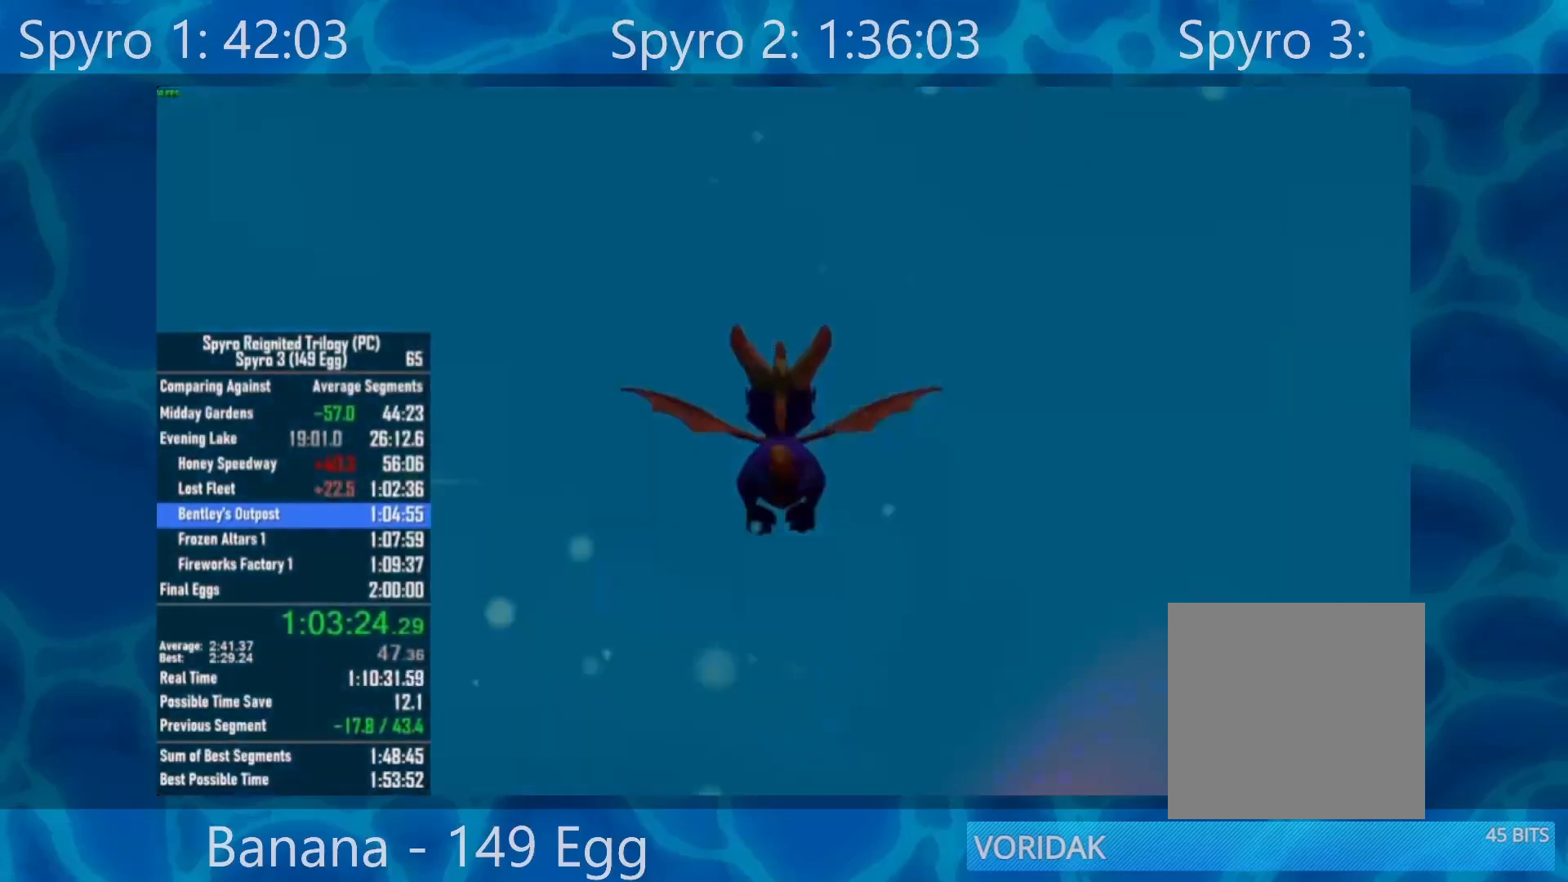
{"buttons": [], "left_stick": "center", "right_stick": "center", "events": []}
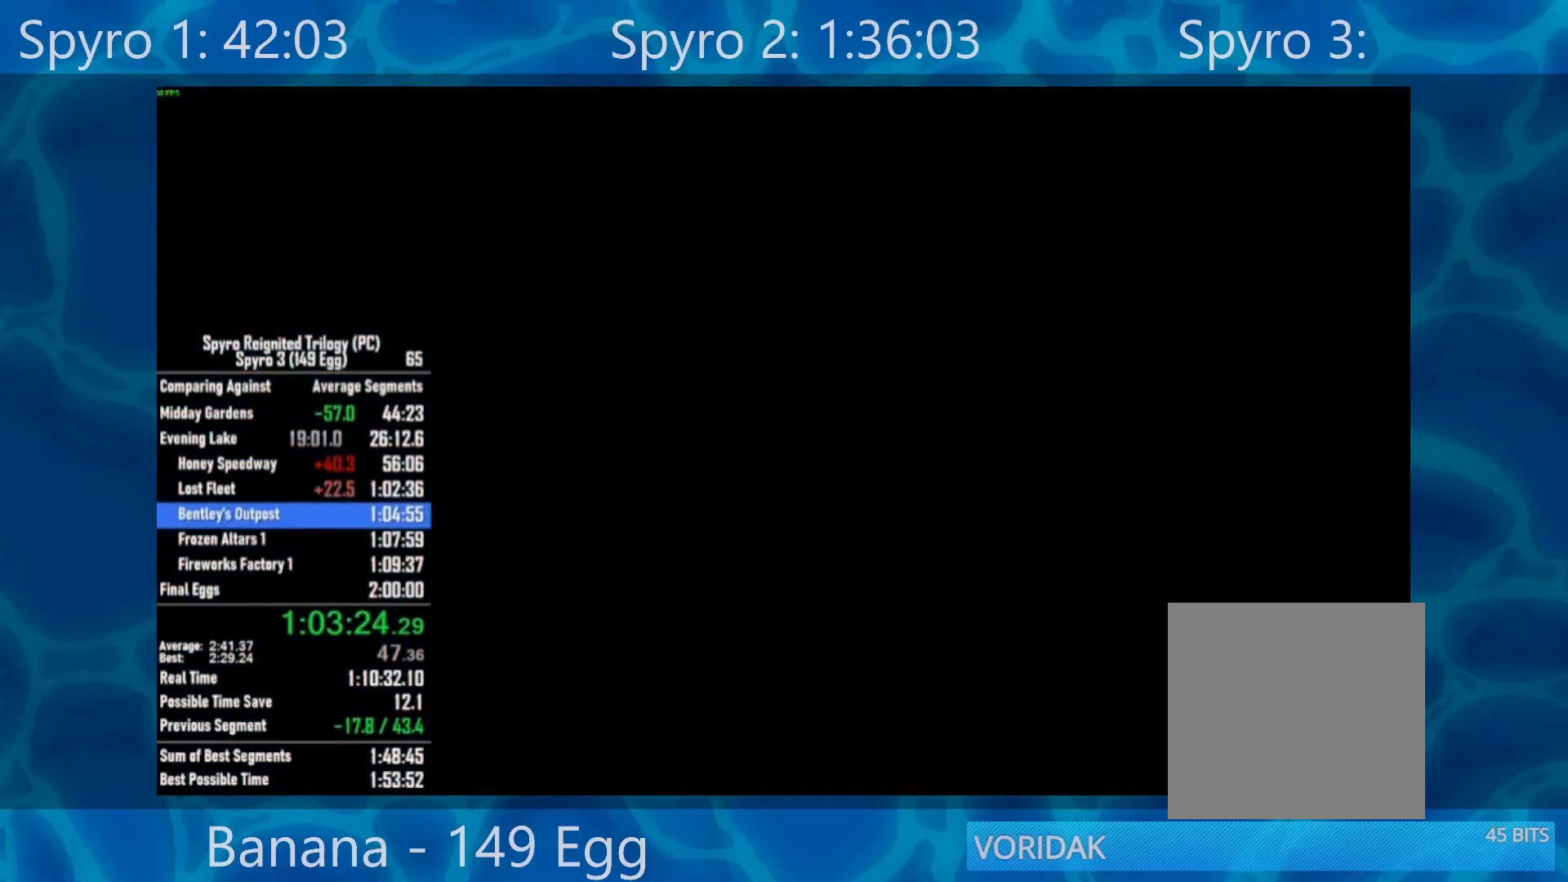
{"buttons": [], "left_stick": "center", "right_stick": "center", "events": []}
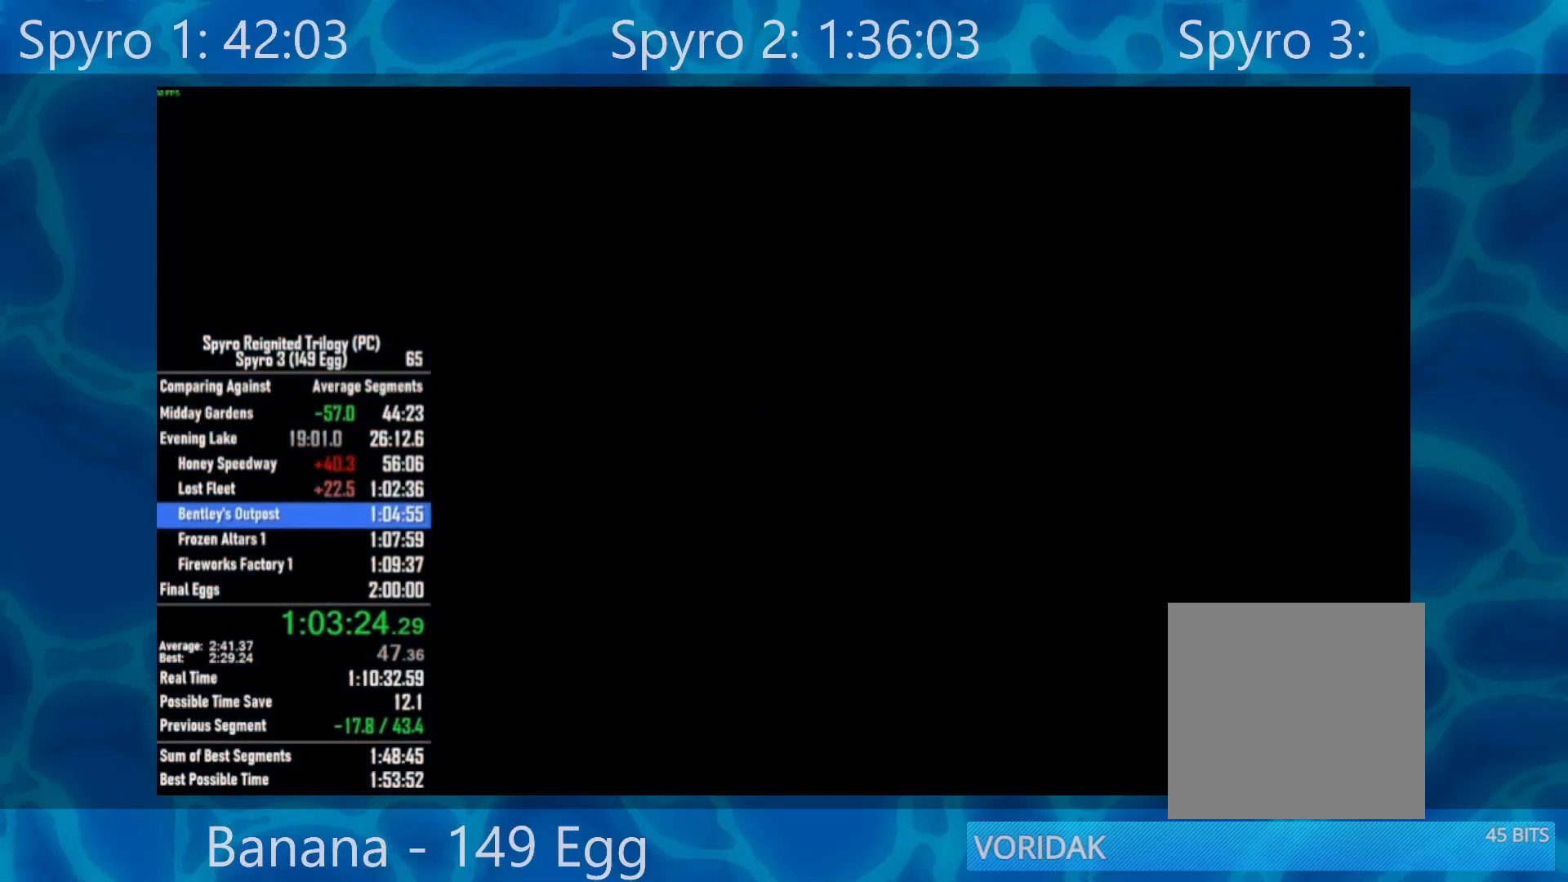
{"buttons": [], "left_stick": "center", "right_stick": "center", "events": []}
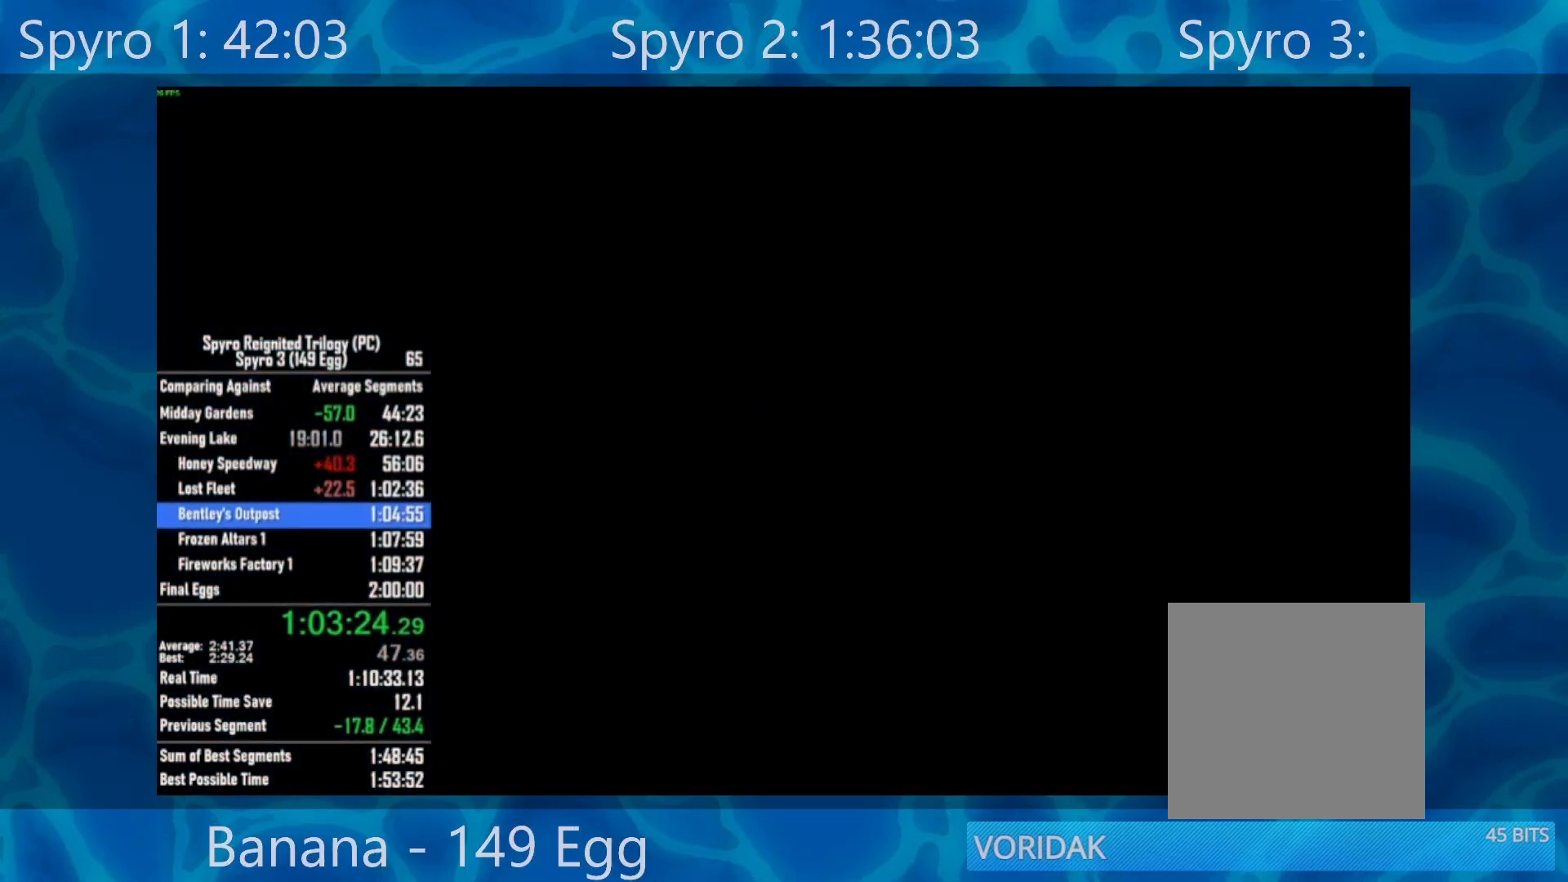
{"buttons": [], "left_stick": "center", "right_stick": "center", "events": []}
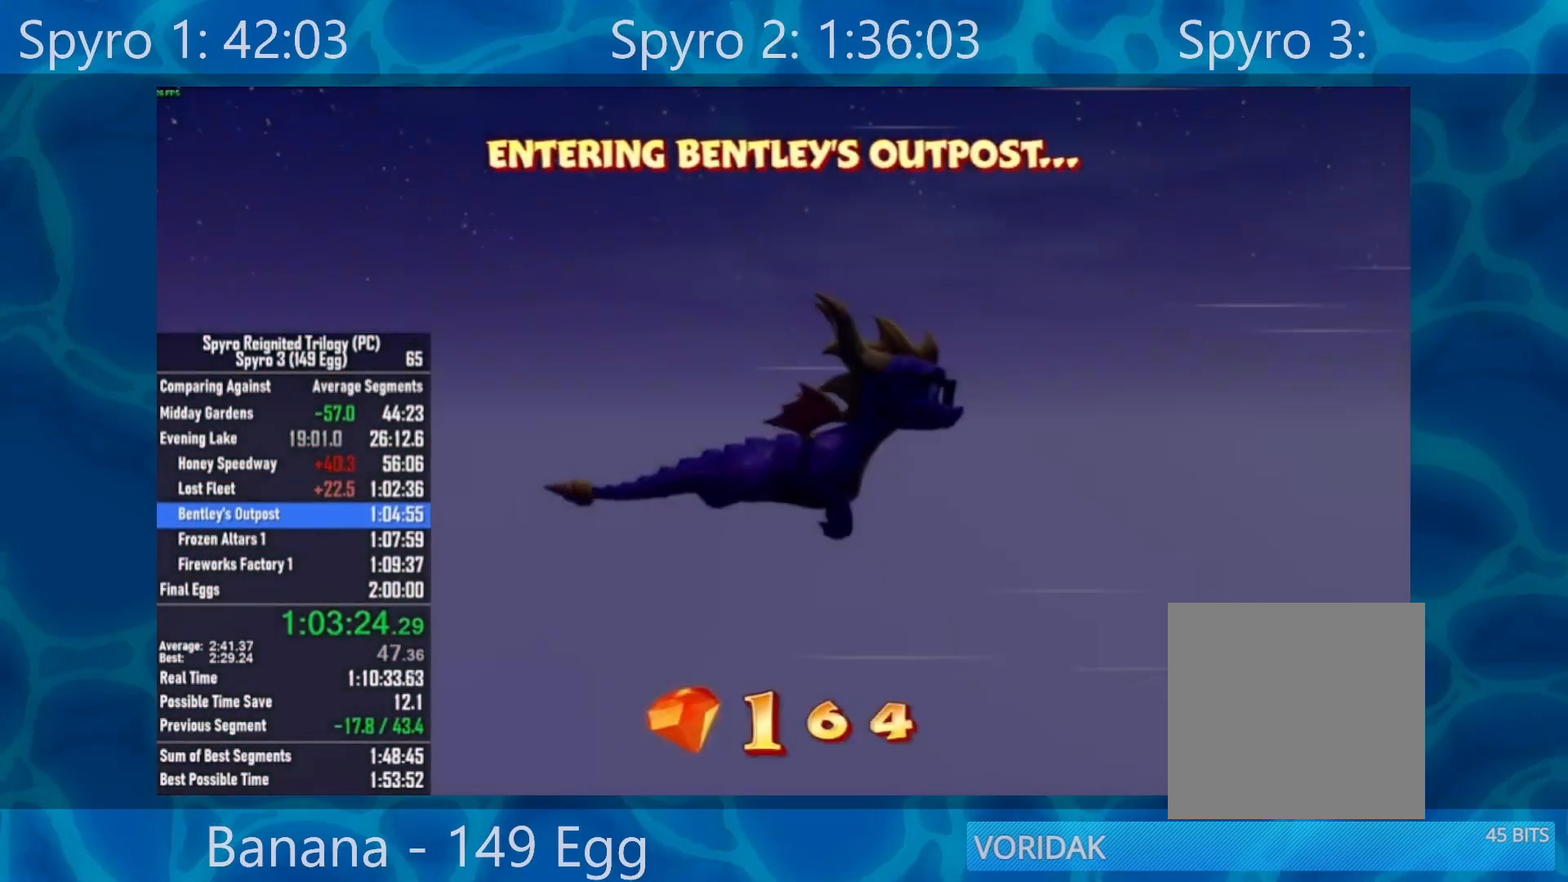
{"buttons": [], "left_stick": "center", "right_stick": "center", "events": []}
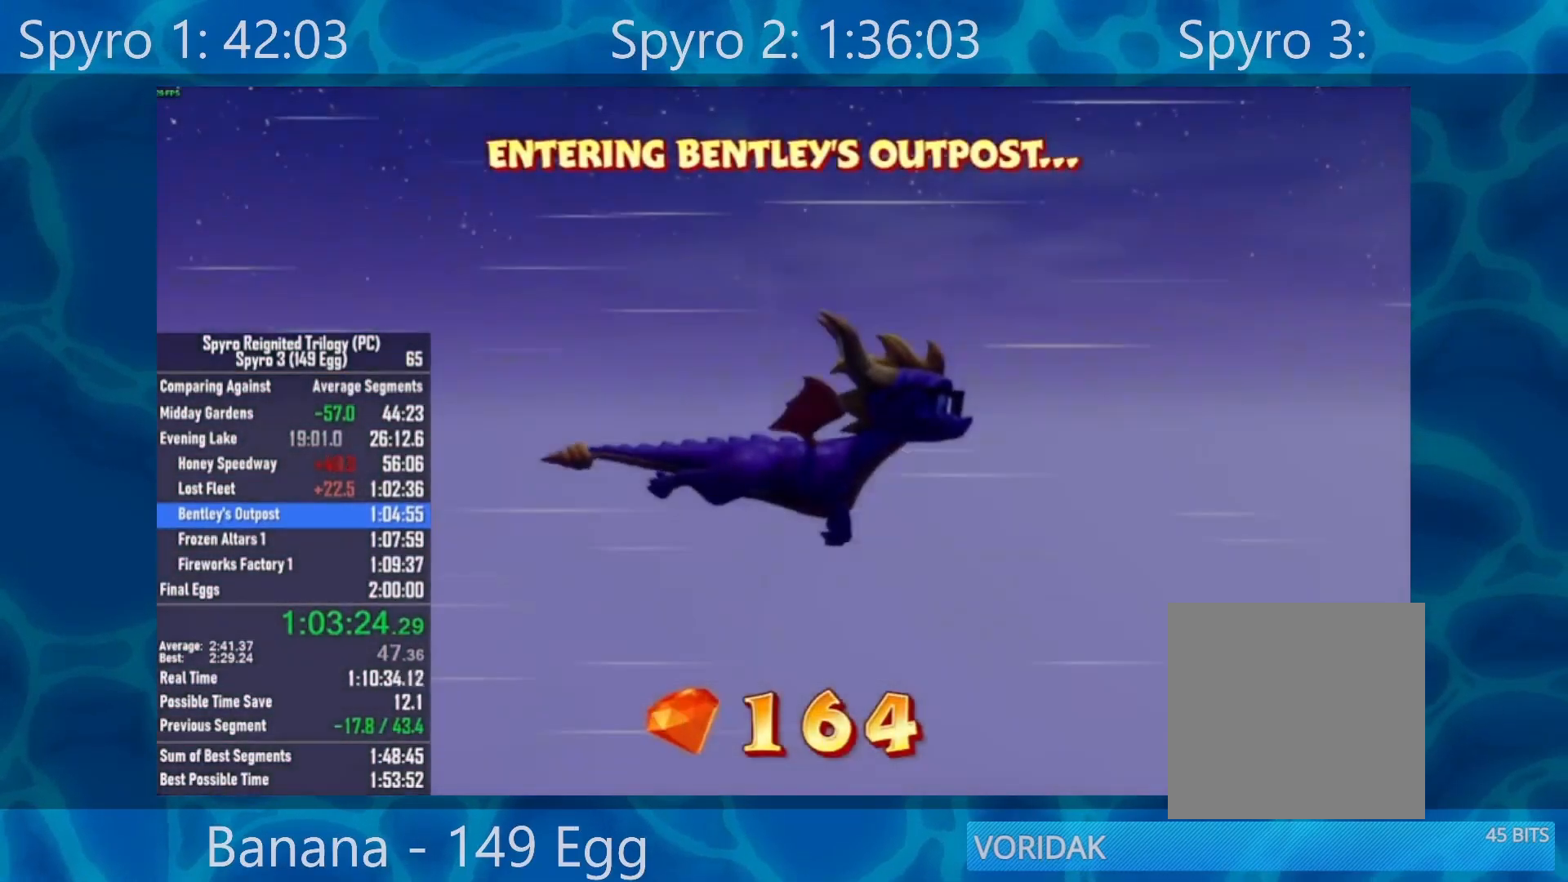
{"buttons": [], "left_stick": "center", "right_stick": "center", "events": []}
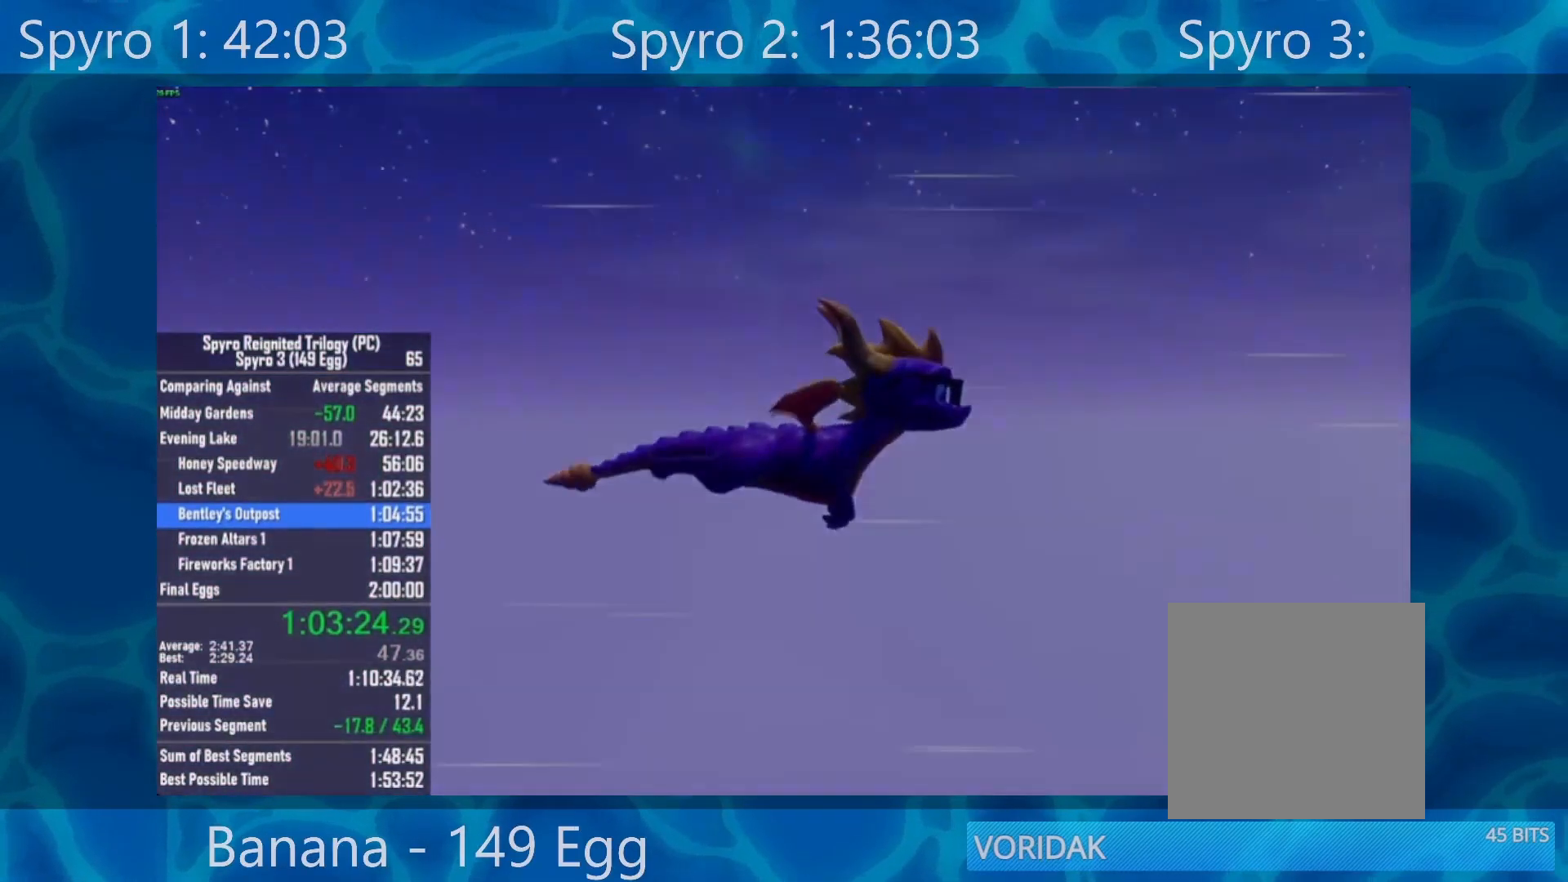
{"buttons": [], "left_stick": "center", "right_stick": "center", "events": []}
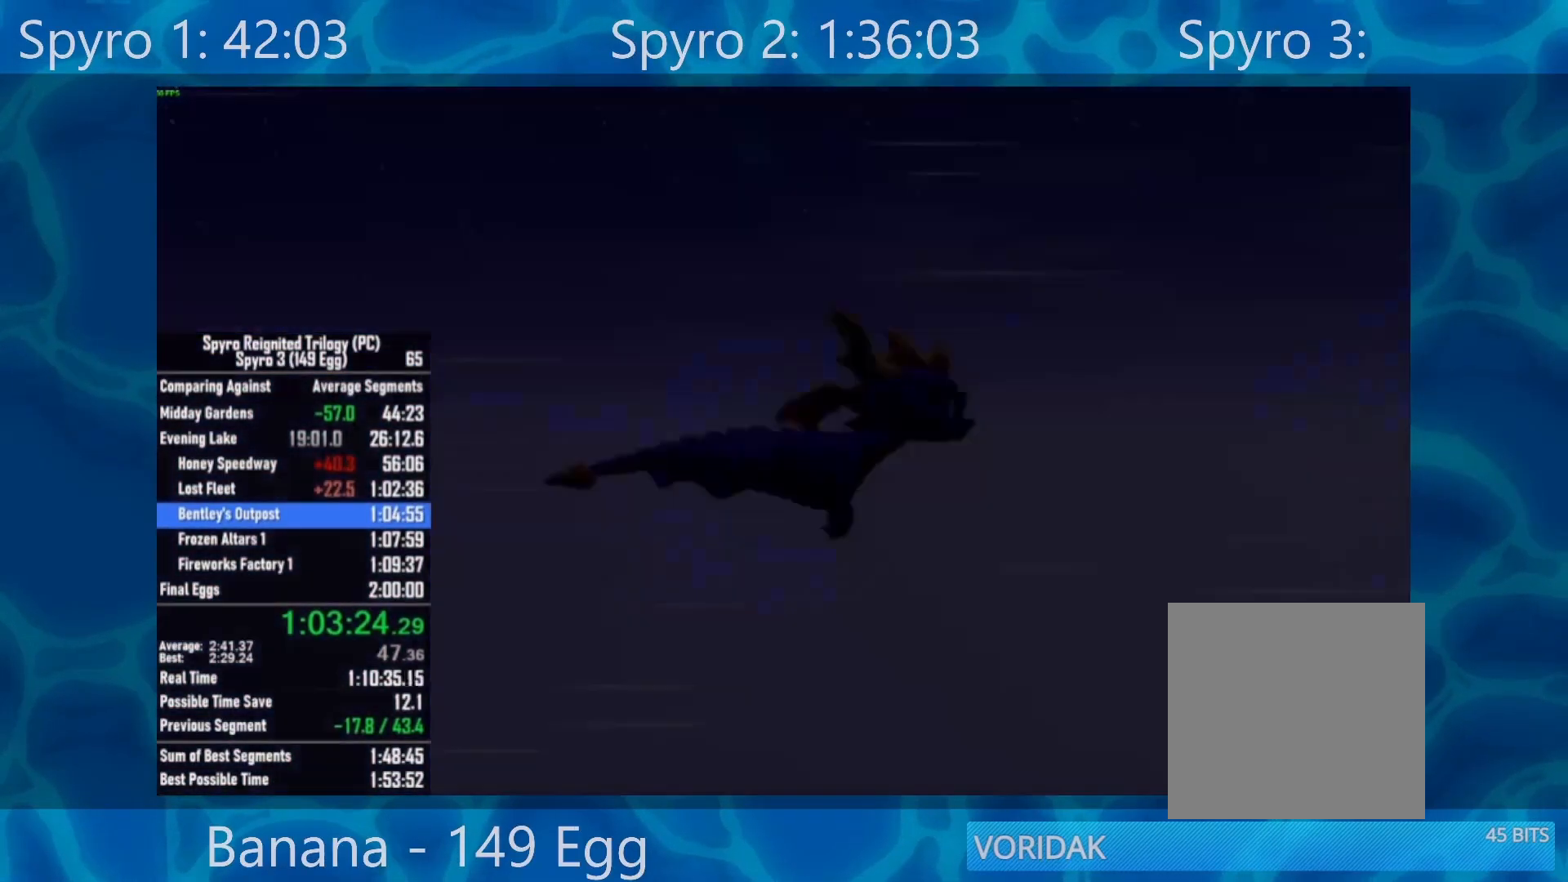
{"buttons": [], "left_stick": "center", "right_stick": "center", "events": []}
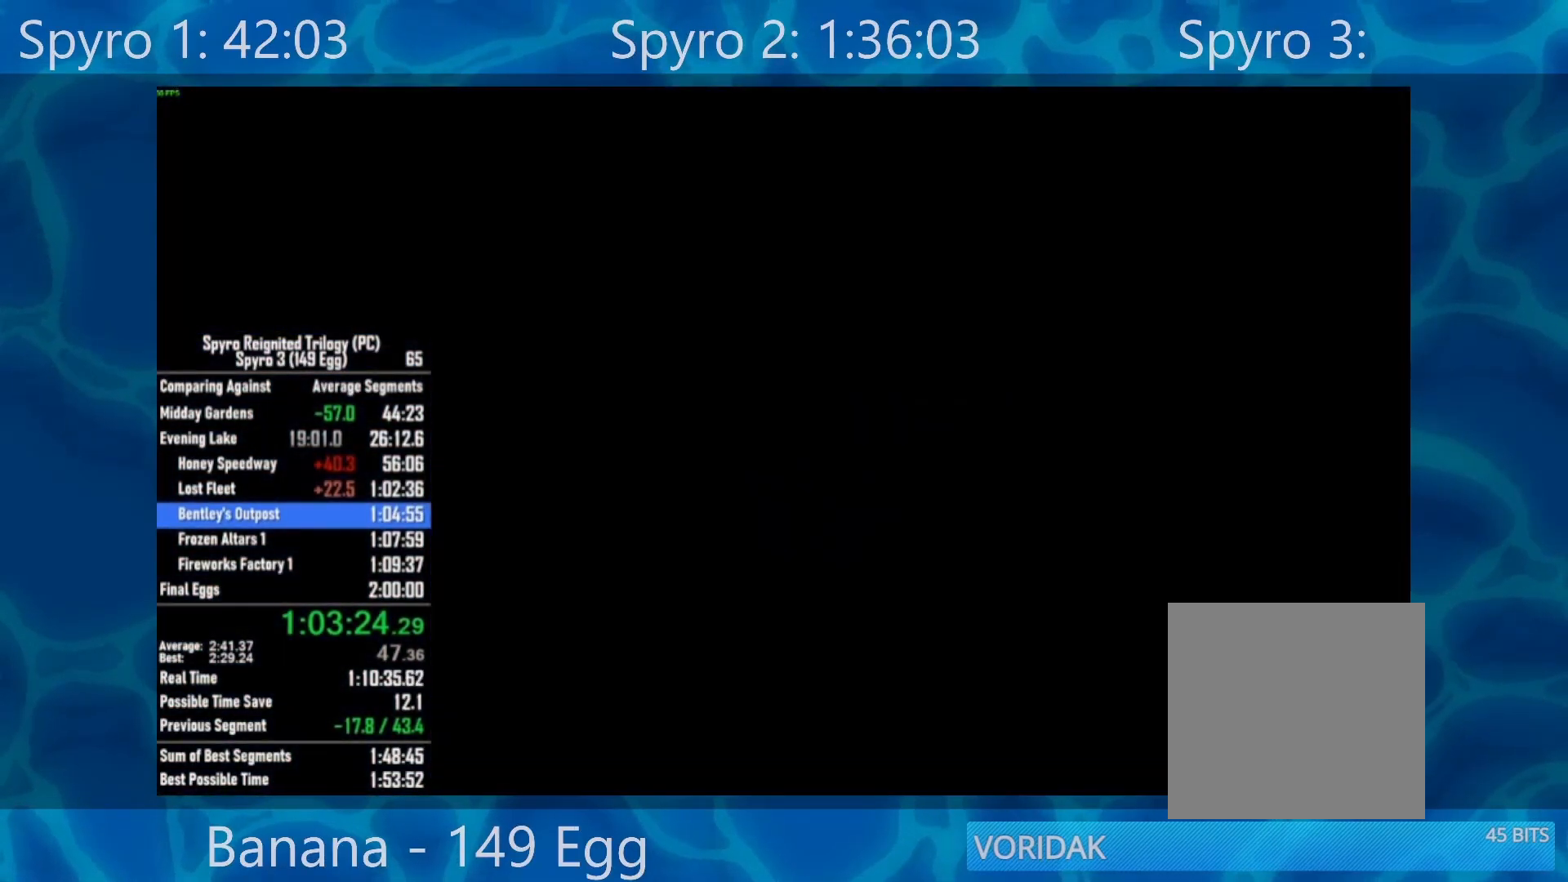
{"buttons": ["A"], "left_stick": "center", "right_stick": "center", "events": [[300, "A", "down"], [333, "A", "up"], [467, "A", "down"]]}
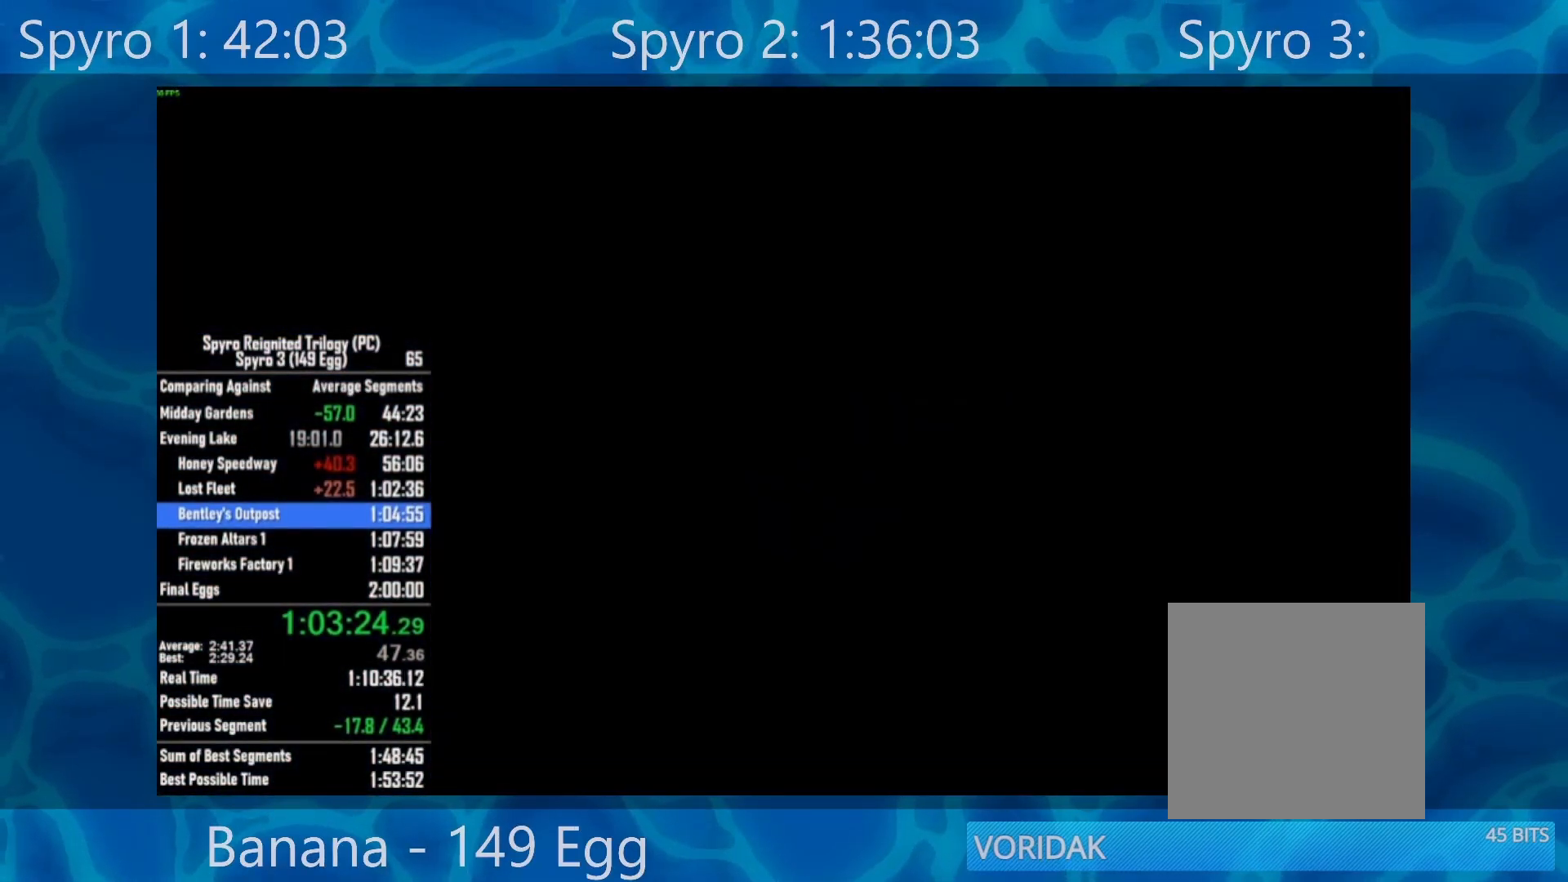
{"buttons": [], "left_stick": "center", "right_stick": "center", "events": [[33, "A", "up"], [100, "A", "down"], [167, "A", "up"], [233, "A", "down"], [333, "A", "up"], [400, "A", "down"], [433, "A", "up"]]}
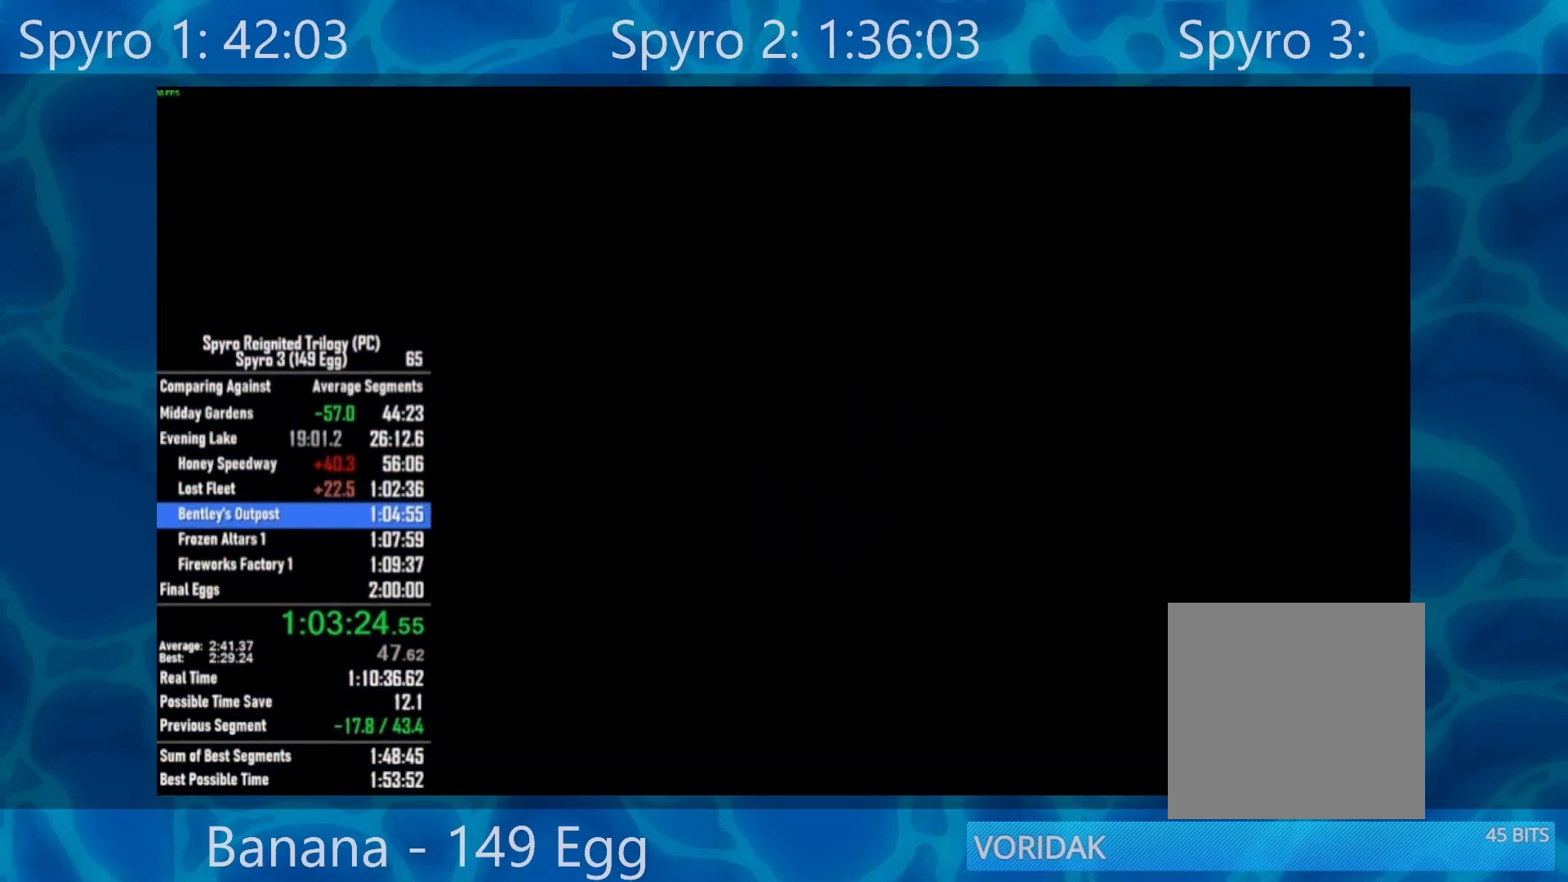
{"buttons": ["A"], "left_stick": "center", "right_stick": "center", "events": [[33, "A", "down"], [133, "A", "up"], [200, "A", "down"], [300, "A", "up"], [367, "A", "down"], [433, "A", "up"], [500, "A", "down"]]}
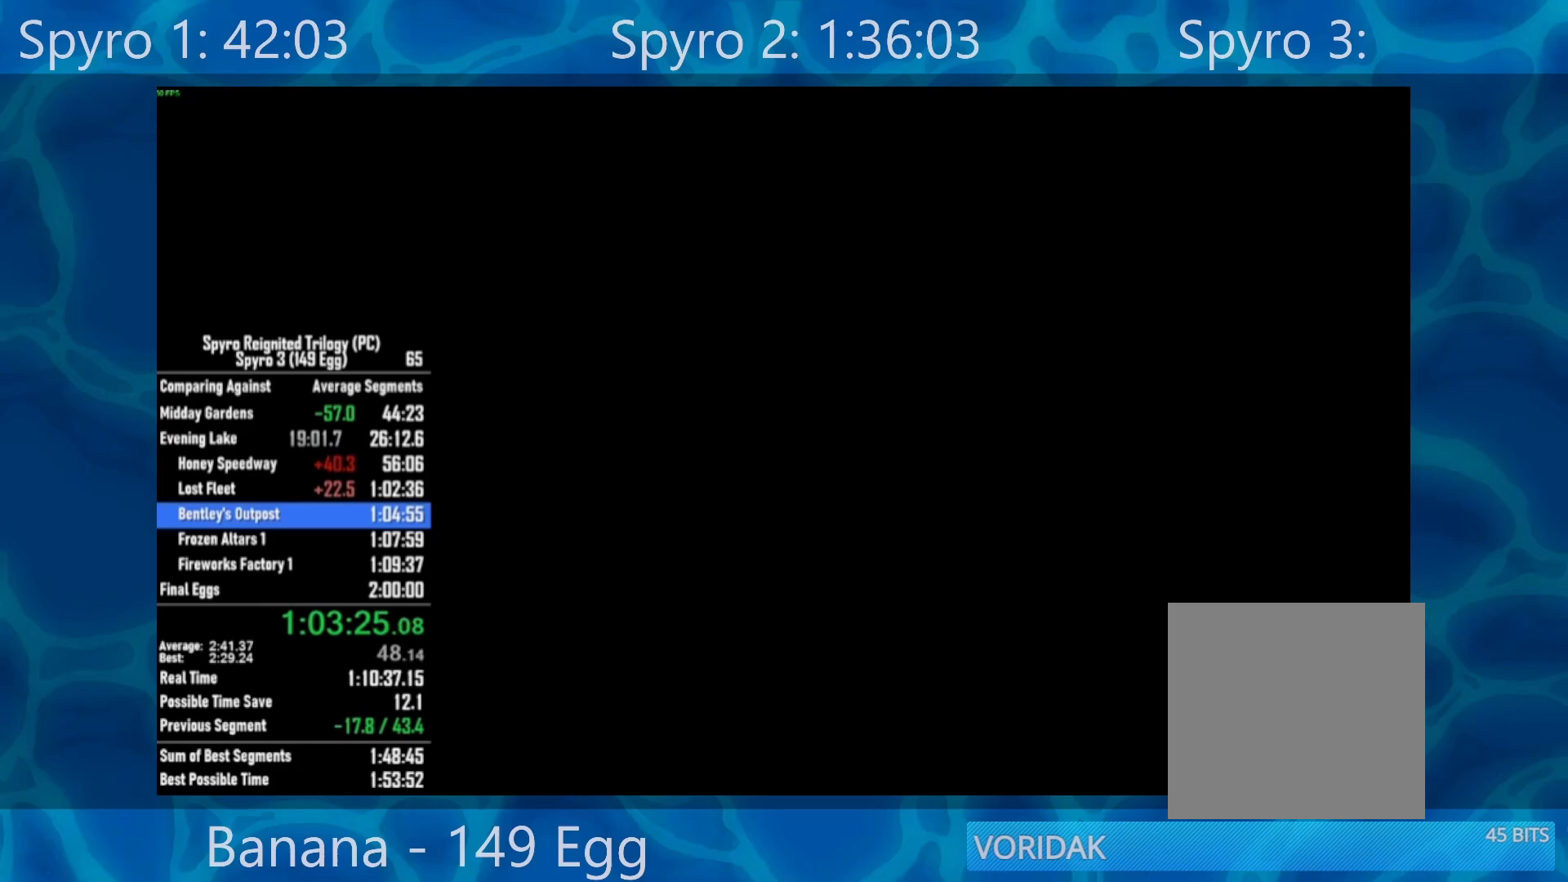
{"buttons": ["A"], "left_stick": "center", "right_stick": "center", "events": [[67, "A", "up"], [167, "A", "down"], [233, "A", "up"], [333, "A", "down"], [400, "A", "up"], [500, "A", "down"]]}
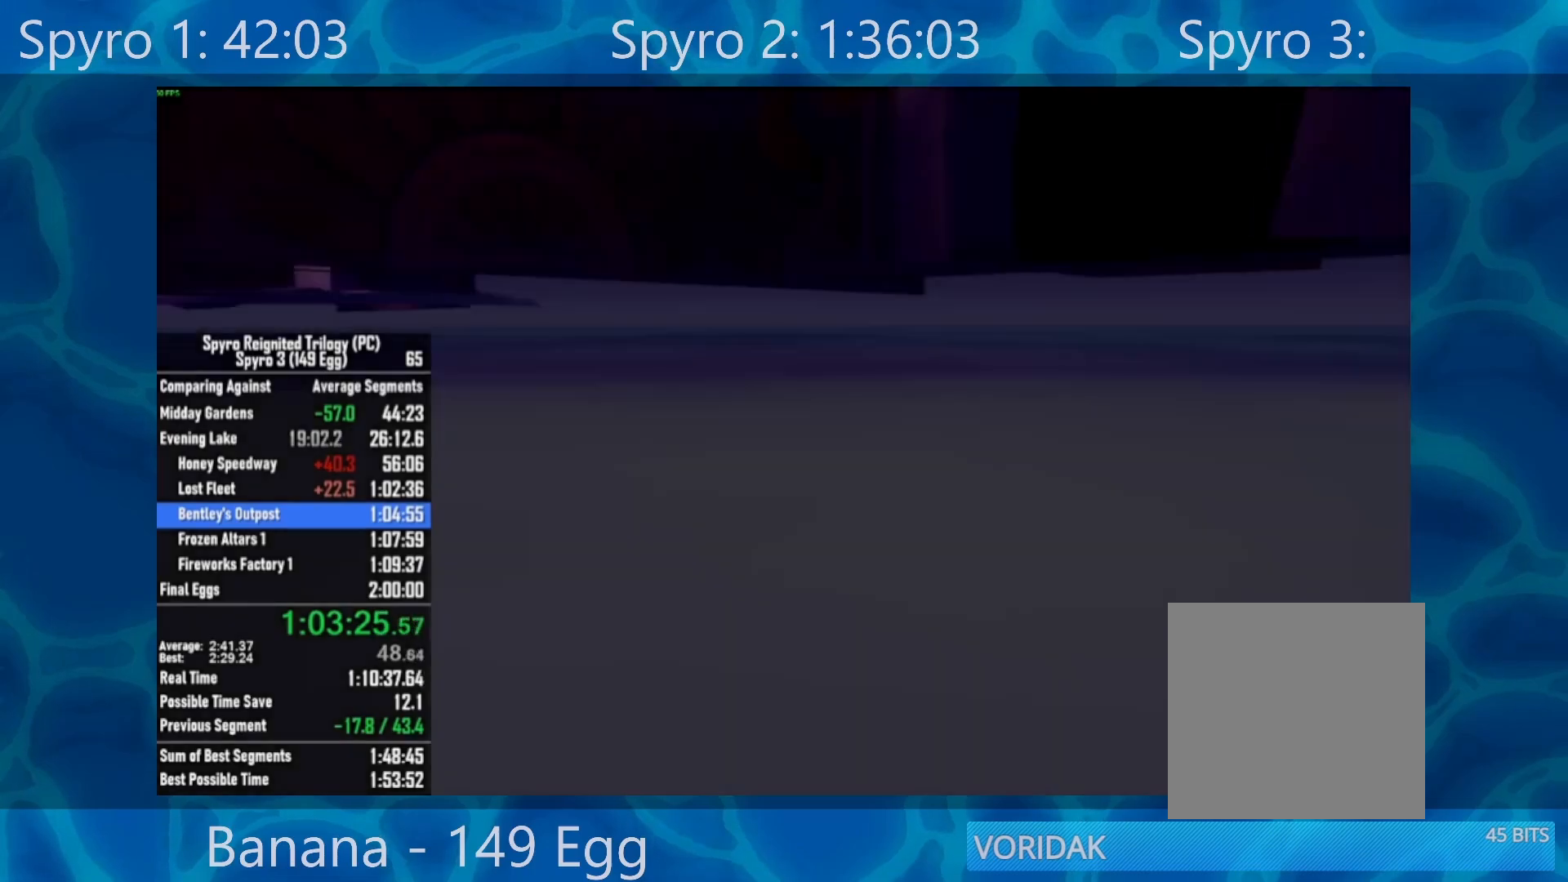
{"buttons": [], "left_stick": "center", "right_stick": "center", "events": [[33, "A", "up"], [133, "A", "down"], [200, "A", "up"], [300, "A", "down"], [333, "A", "up"], [433, "A", "down"], [500, "A", "up"]]}
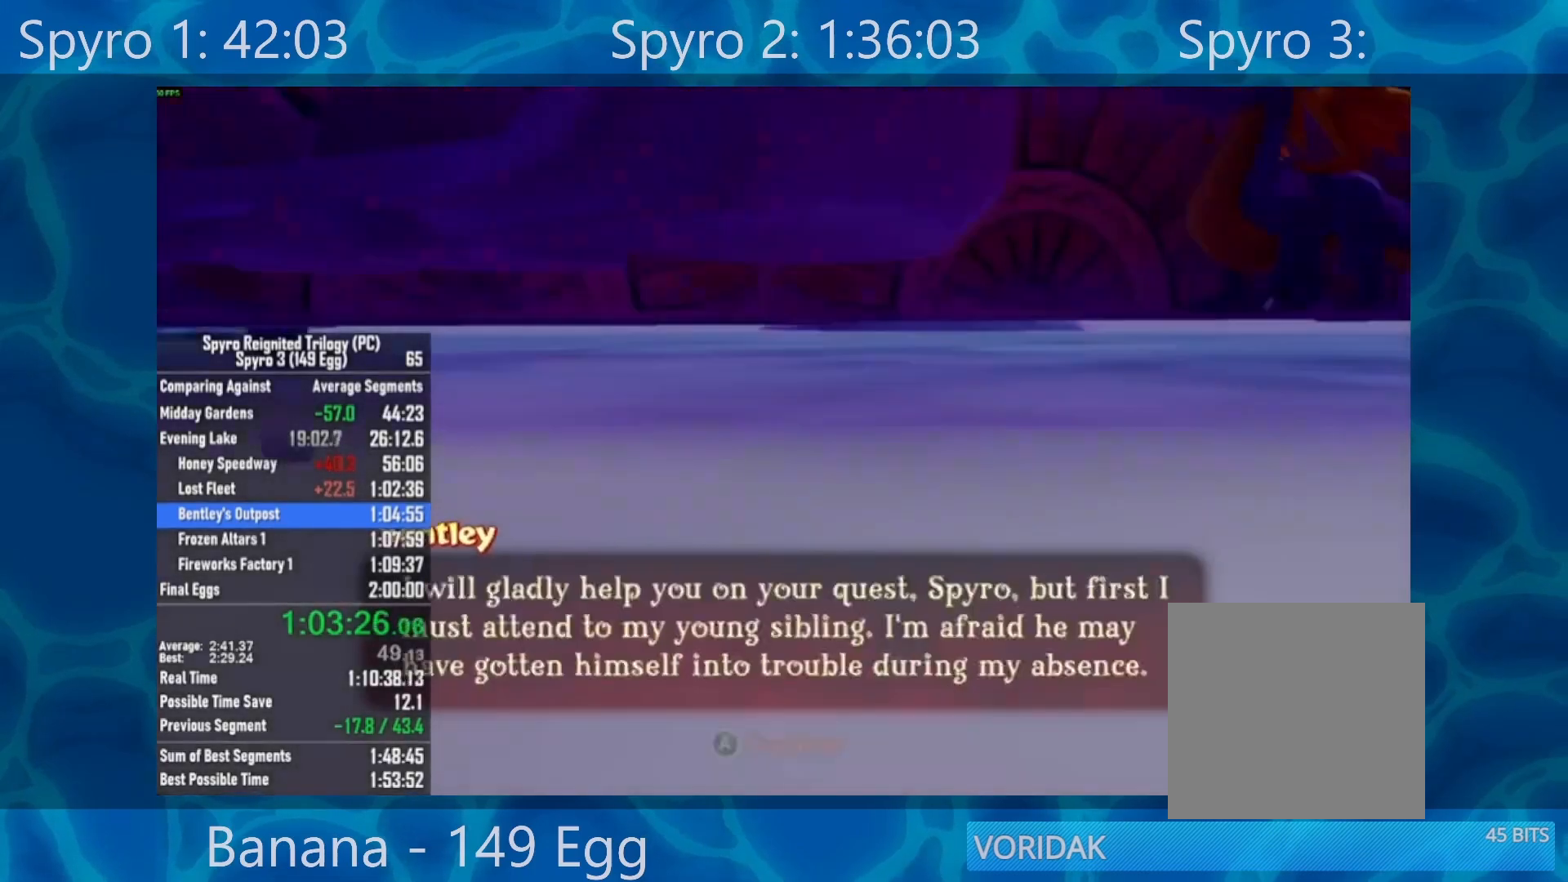
{"buttons": [], "left_stick": "center", "right_stick": "center", "events": [[100, "A", "down"], [167, "A", "up"], [267, "A", "down"], [300, "A", "up"], [400, "A", "down"], [467, "A", "up"]]}
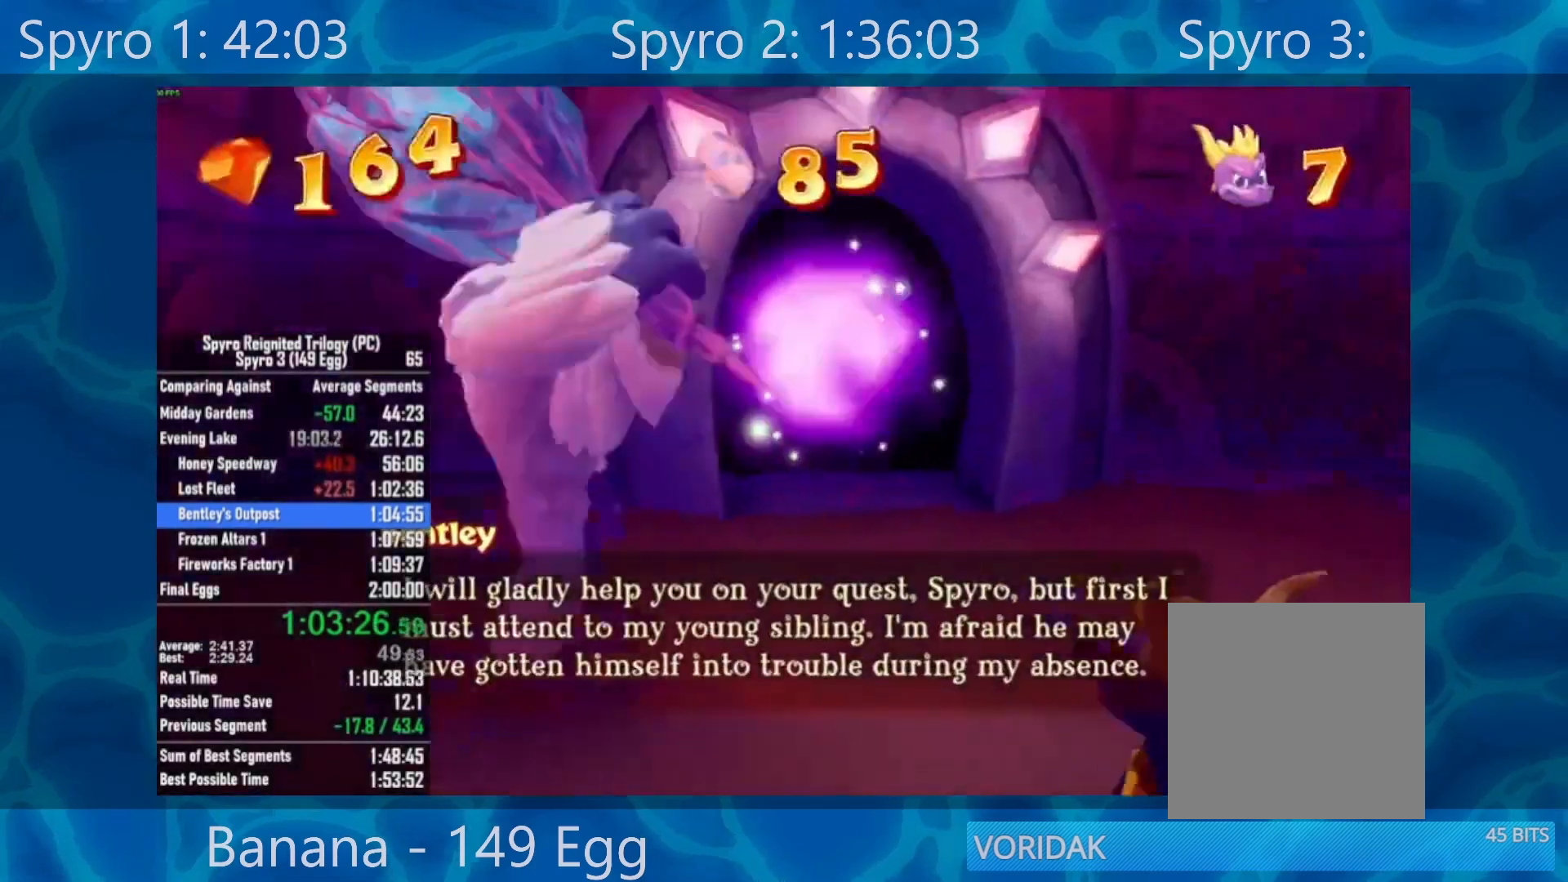
{"buttons": [], "left_stick": "center", "right_stick": "center", "events": [[33, "A", "down"], [100, "A", "up"]]}
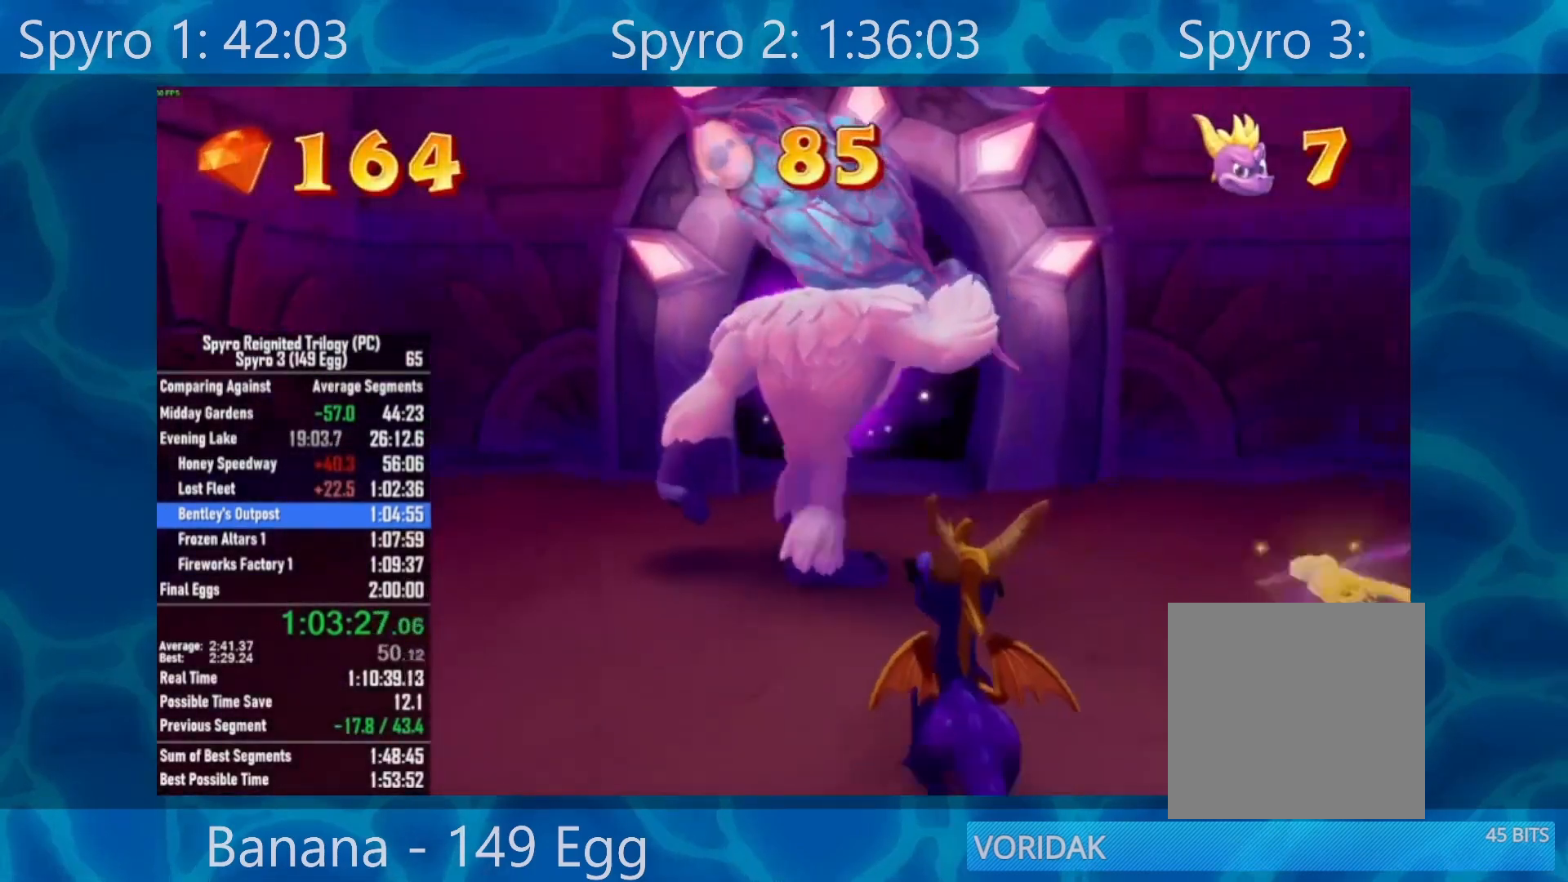
{"buttons": [], "left_stick": "center", "right_stick": "center", "events": []}